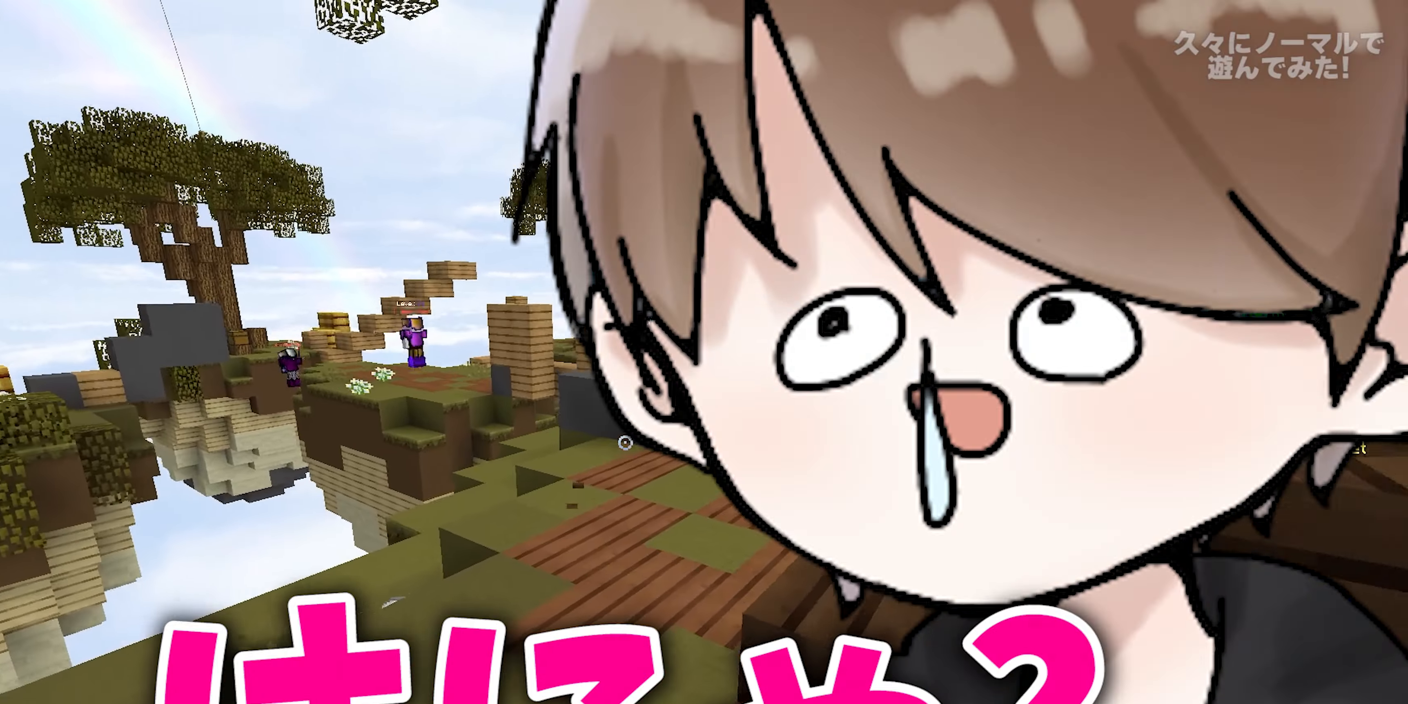
Gameplay with keyboard and mouse; each line is a JSON object with the keys and mouse buttons held at the frame after it. "events" lists presses ("down") and releases ("up") of "a", "d", "s", "space", "w", "mouse_left" and "mouse_right" between this image and that frame as [ms after this image, input, new state], when the widget could be followed in between. "mouse_left", "mouse_right" = the "left", "right" buttons of the "mouse" list. No other keys are recorded. Fast repeated clicks can show as one long hold. Mouse movement is not recorded.
{"keys": ["d", "space", "w"], "mouse": ["left", "right"], "events": [[67, "space", "down"], [250, "d", "down"], [417, "mouse_left", "down"], [450, "mouse_right", "down"]]}
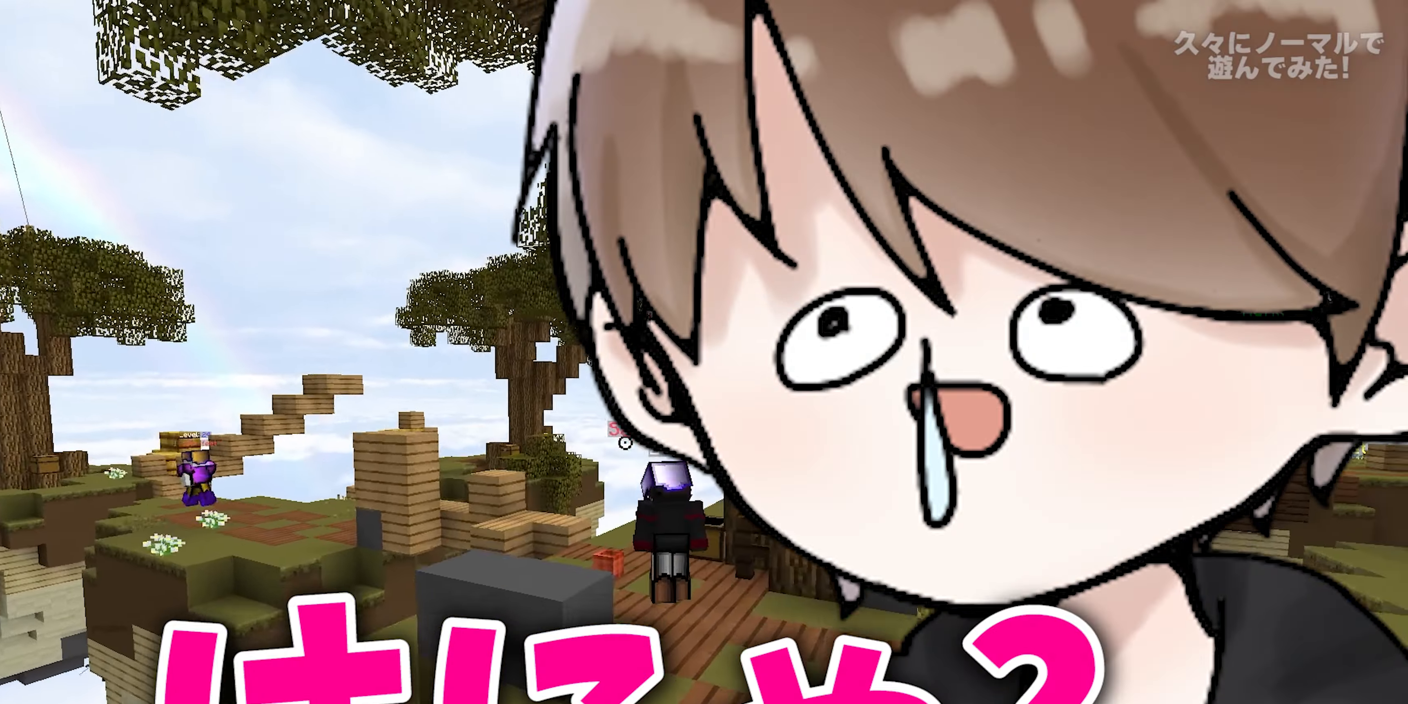
{"keys": ["w"], "mouse": [], "events": [[67, "mouse_left", "up"], [67, "mouse_right", "up"], [117, "mouse_left", "down"], [150, "d", "up"], [150, "mouse_right", "down"], [267, "mouse_right", "up"], [333, "mouse_right", "down"], [417, "space", "up"], [450, "mouse_left", "up"], [467, "mouse_right", "up"]]}
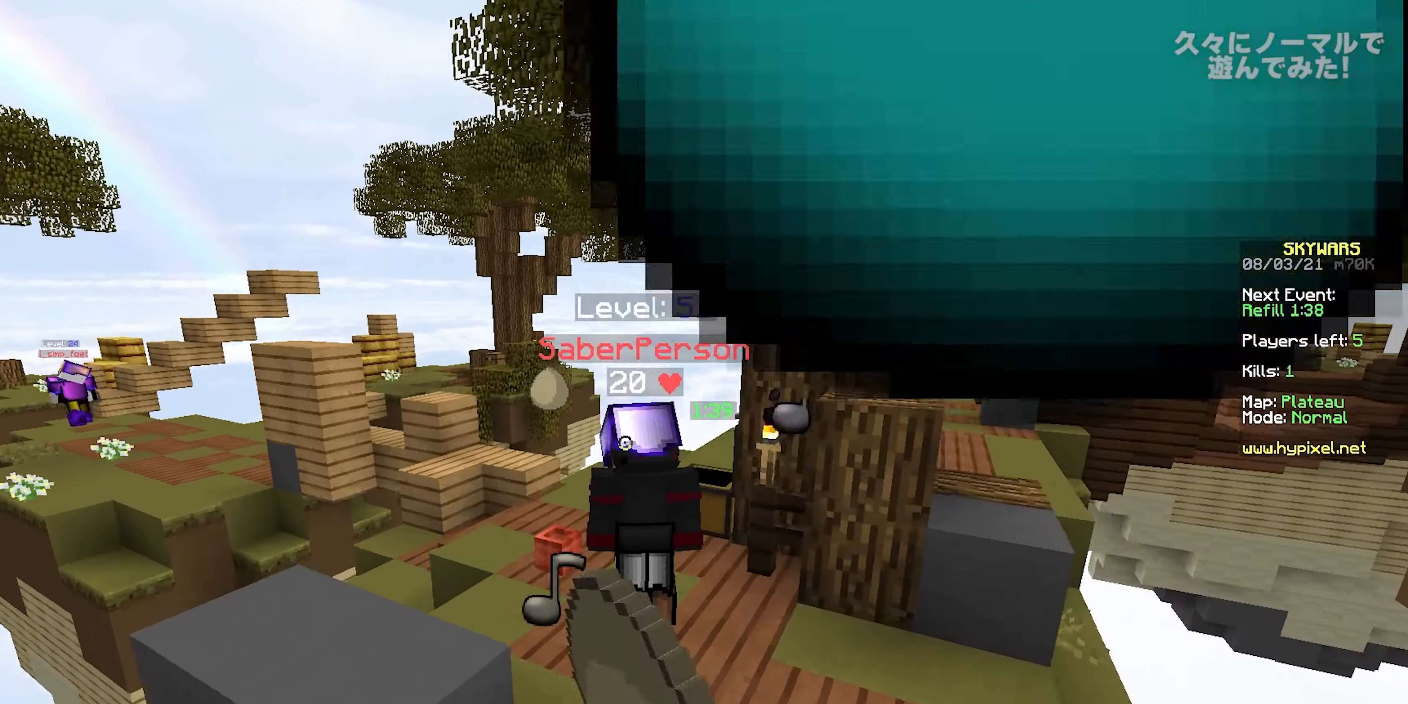
{"keys": ["space", "w"], "mouse": ["left"], "events": [[167, "space", "down"], [283, "mouse_left", "down"]]}
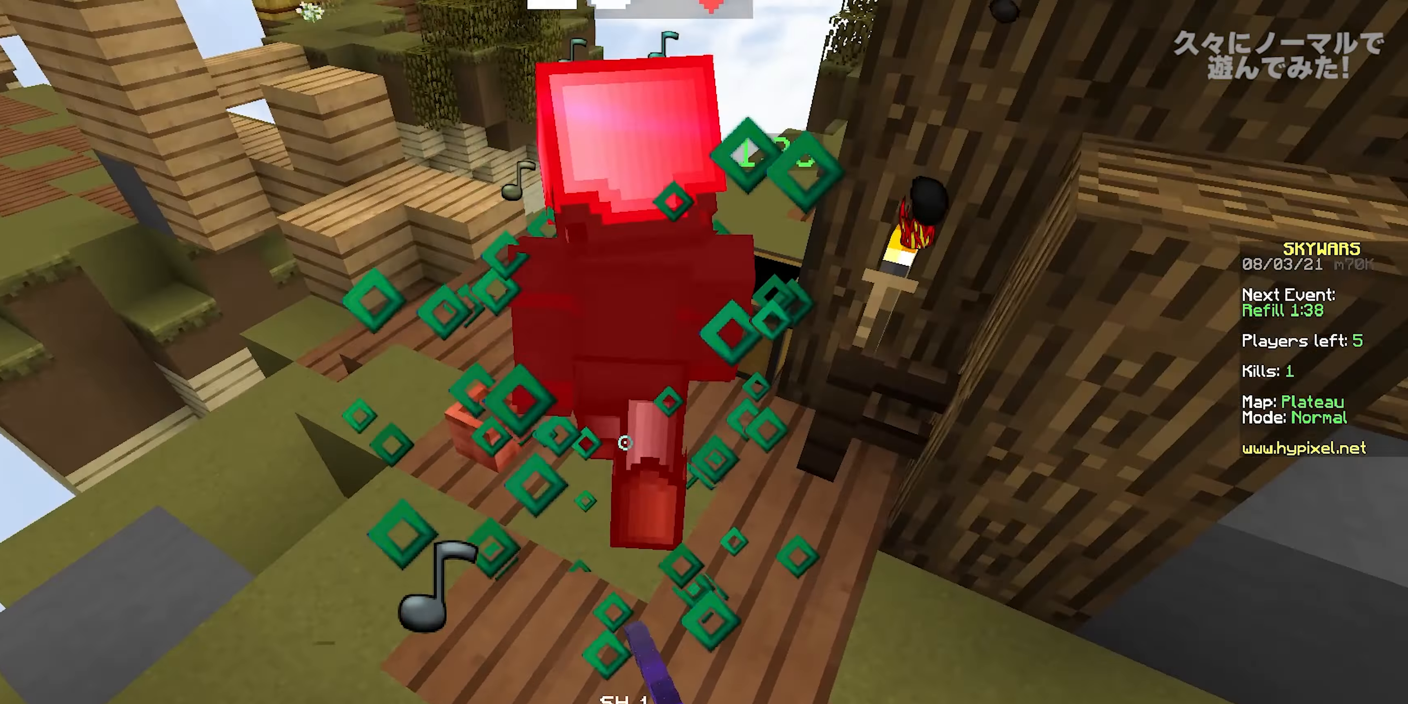
{"keys": ["w"], "mouse": [], "events": [[67, "mouse_left", "up"], [67, "space", "up"], [183, "mouse_left", "down"], [417, "mouse_left", "up"], [450, "mouse_left", "down"], [500, "mouse_left", "up"]]}
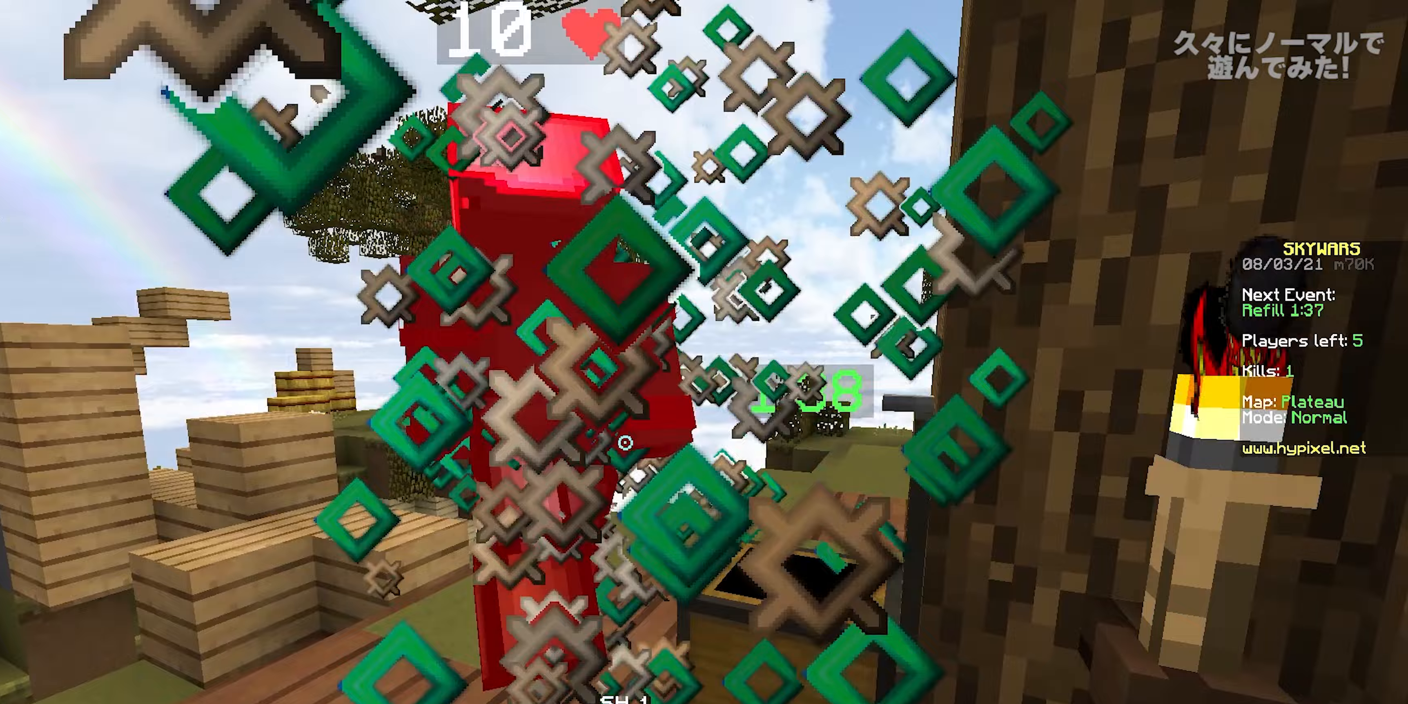
{"keys": ["space", "w"], "mouse": [], "events": [[33, "mouse_left", "down"], [150, "a", "down"], [250, "a", "up"], [317, "d", "down"], [350, "d", "up"], [350, "mouse_left", "up"], [350, "w", "up"], [467, "w", "down"], [483, "space", "down"]]}
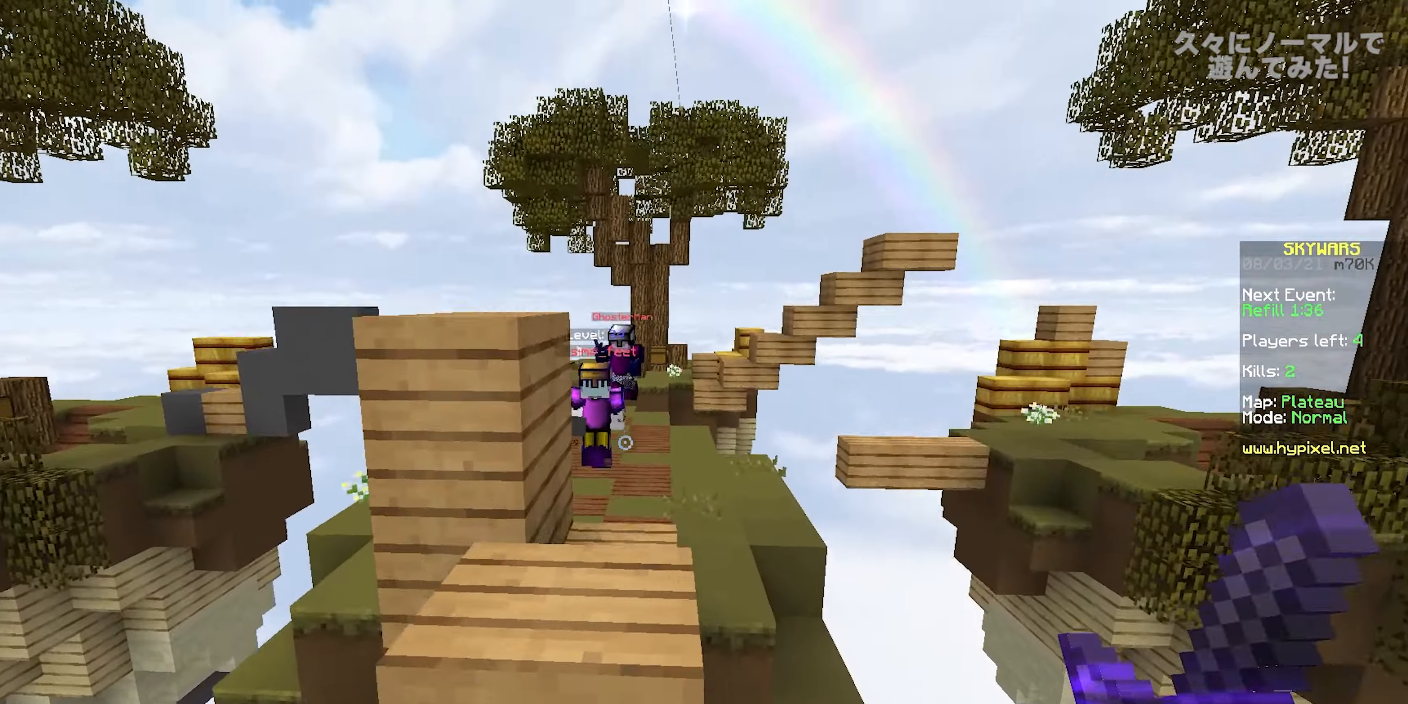
{"keys": ["space", "w"], "mouse": ["left"], "events": [[217, "space", "up"], [217, "w", "up"], [333, "w", "down"], [433, "space", "down"], [500, "mouse_left", "down"]]}
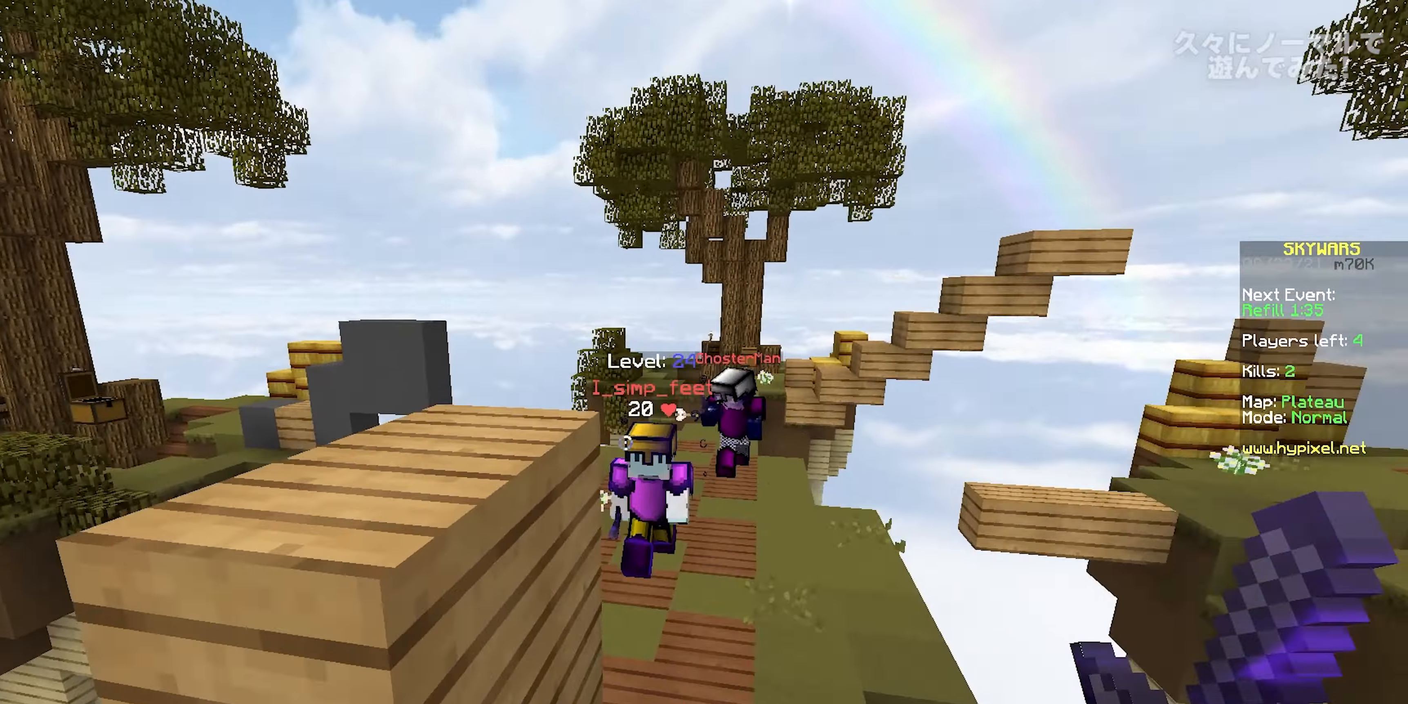
{"keys": ["w"], "mouse": [], "events": [[17, "mouse_right", "down"], [133, "mouse_left", "up"], [150, "mouse_right", "up"], [317, "space", "up"]]}
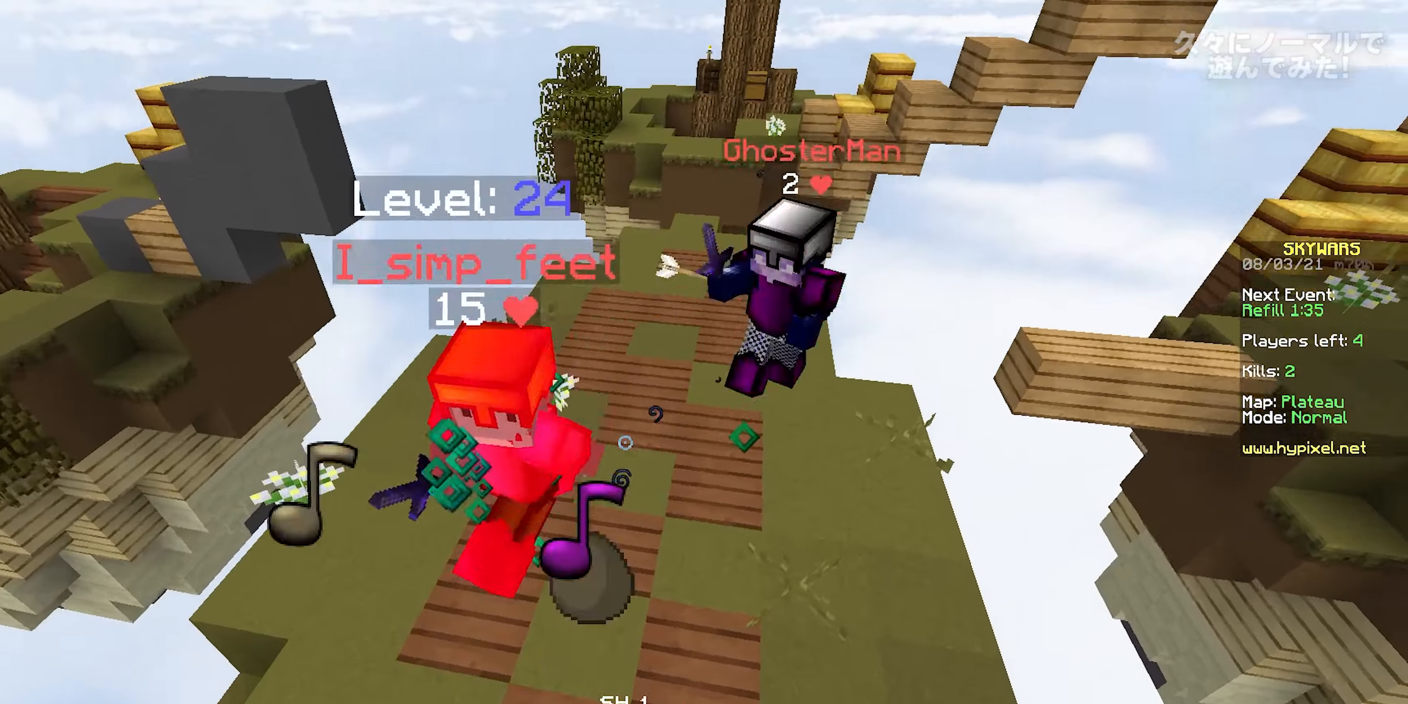
{"keys": ["d", "w"], "mouse": ["left"], "events": [[33, "a", "down"], [83, "mouse_left", "down"], [183, "d", "down"], [217, "mouse_left", "up"], [250, "a", "up"], [250, "mouse_left", "down"]]}
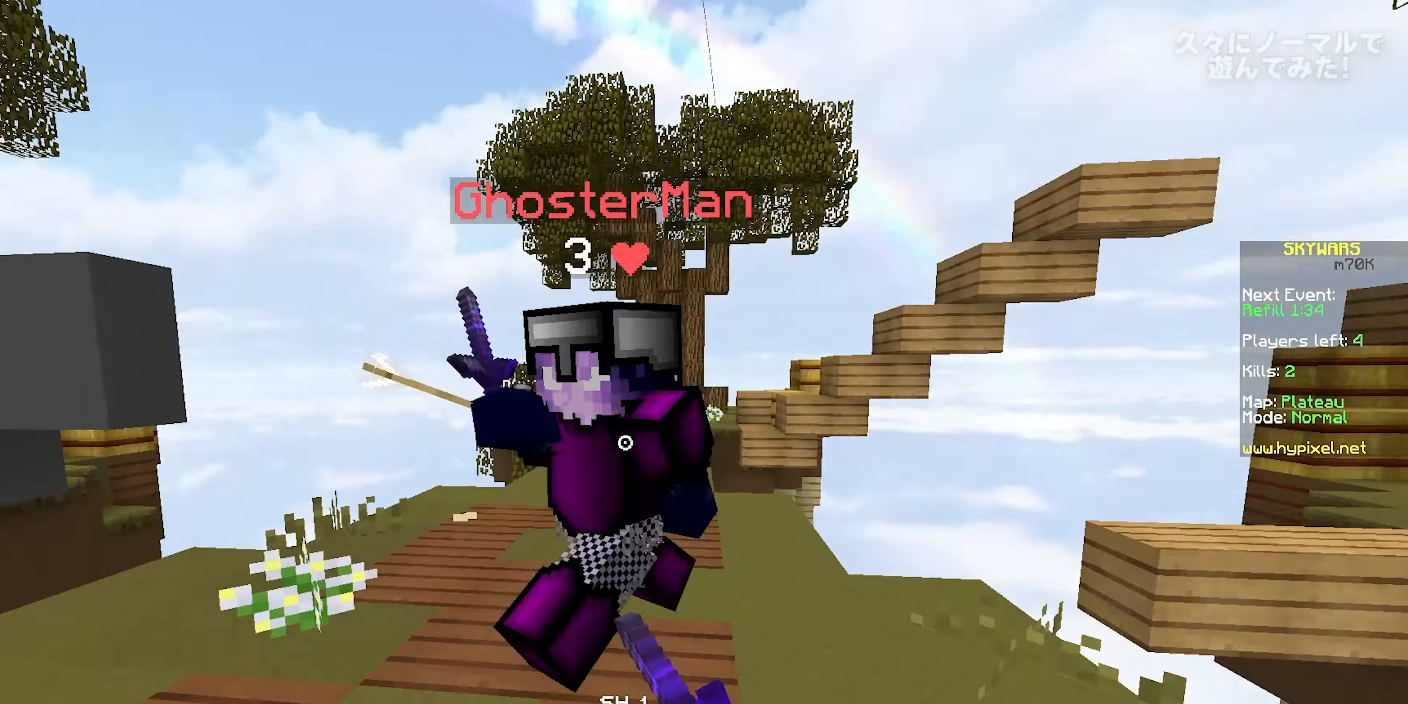
{"keys": ["a", "w"], "mouse": [], "events": [[100, "mouse_left", "up"], [133, "mouse_left", "down"], [300, "a", "down"], [317, "mouse_left", "up"], [350, "mouse_left", "down"], [383, "d", "up"], [400, "mouse_left", "up"]]}
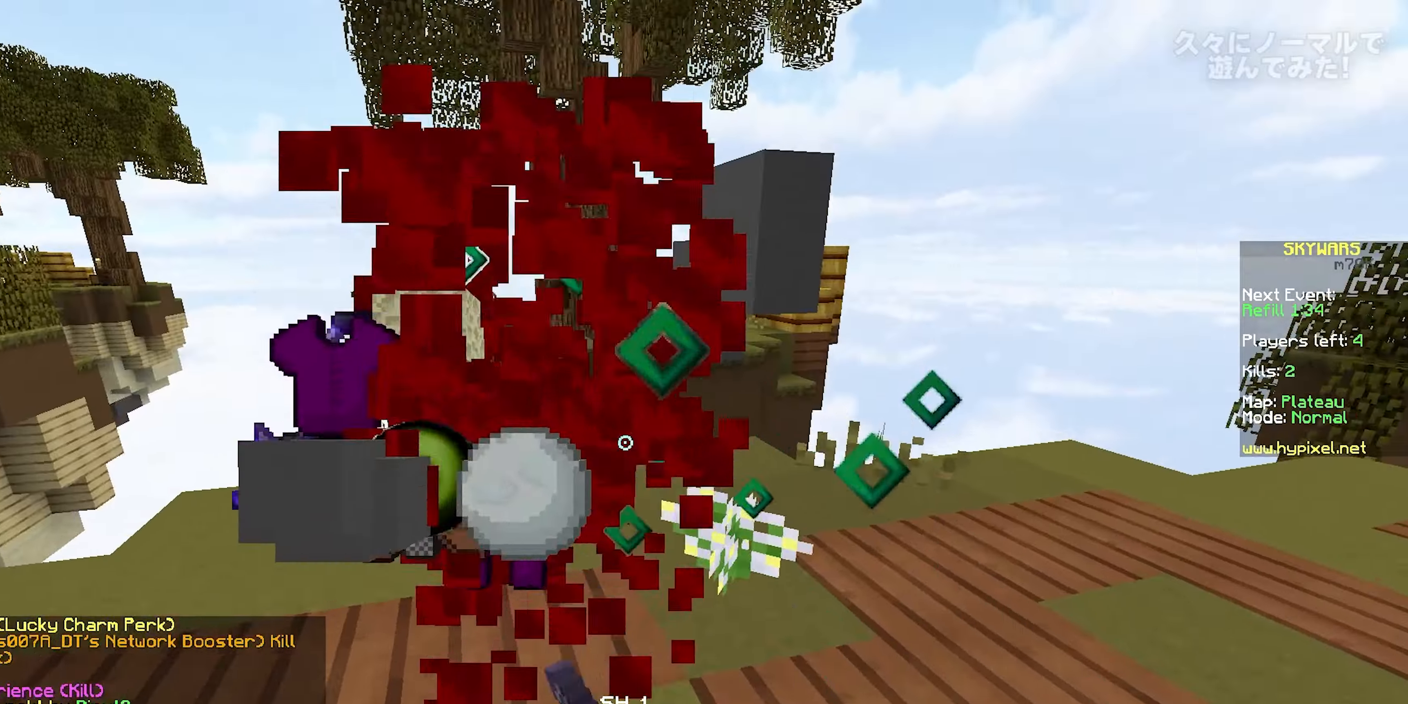
{"keys": ["w"], "mouse": [], "events": [[83, "mouse_left", "down"], [150, "mouse_left", "up"], [183, "d", "down"], [183, "mouse_left", "down"], [200, "a", "up"], [250, "mouse_left", "up"], [317, "a", "down"], [367, "d", "up"], [450, "a", "up"]]}
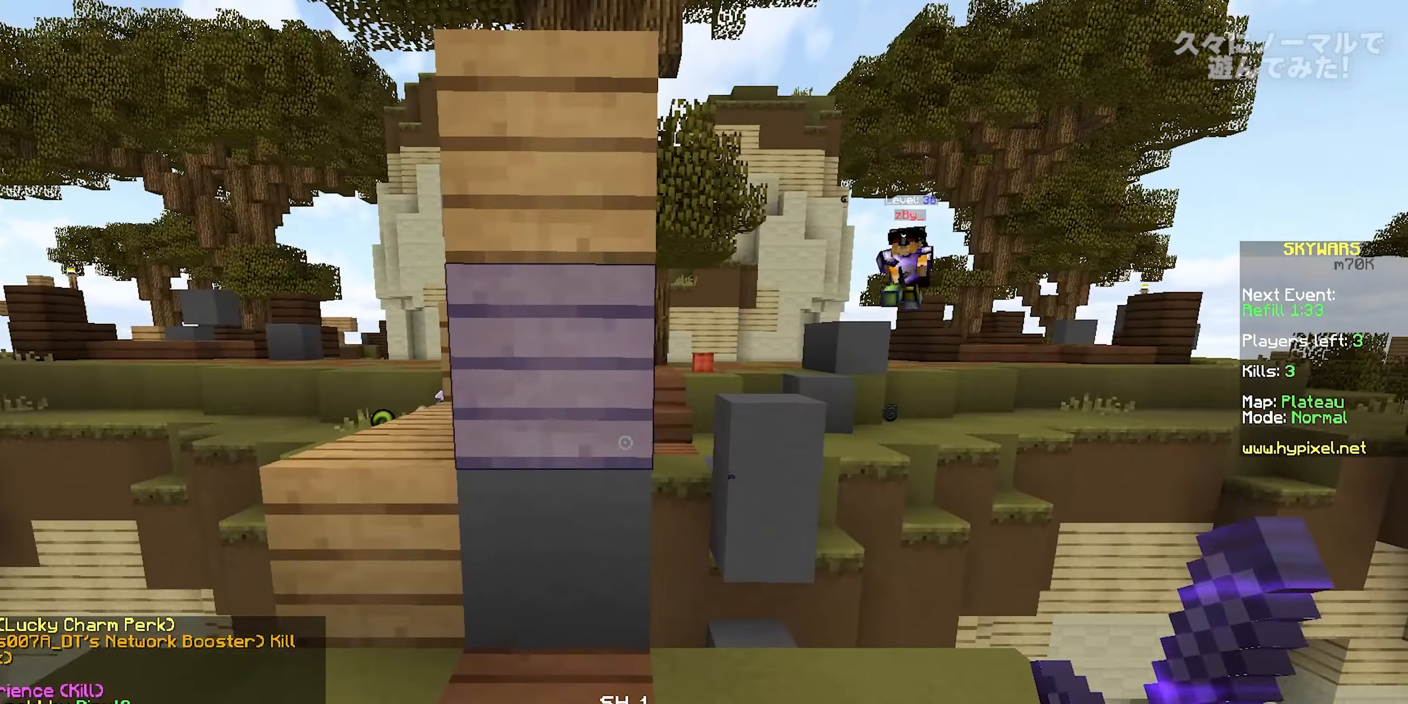
{"keys": ["w"], "mouse": [], "events": [[83, "d", "down"], [317, "d", "up"]]}
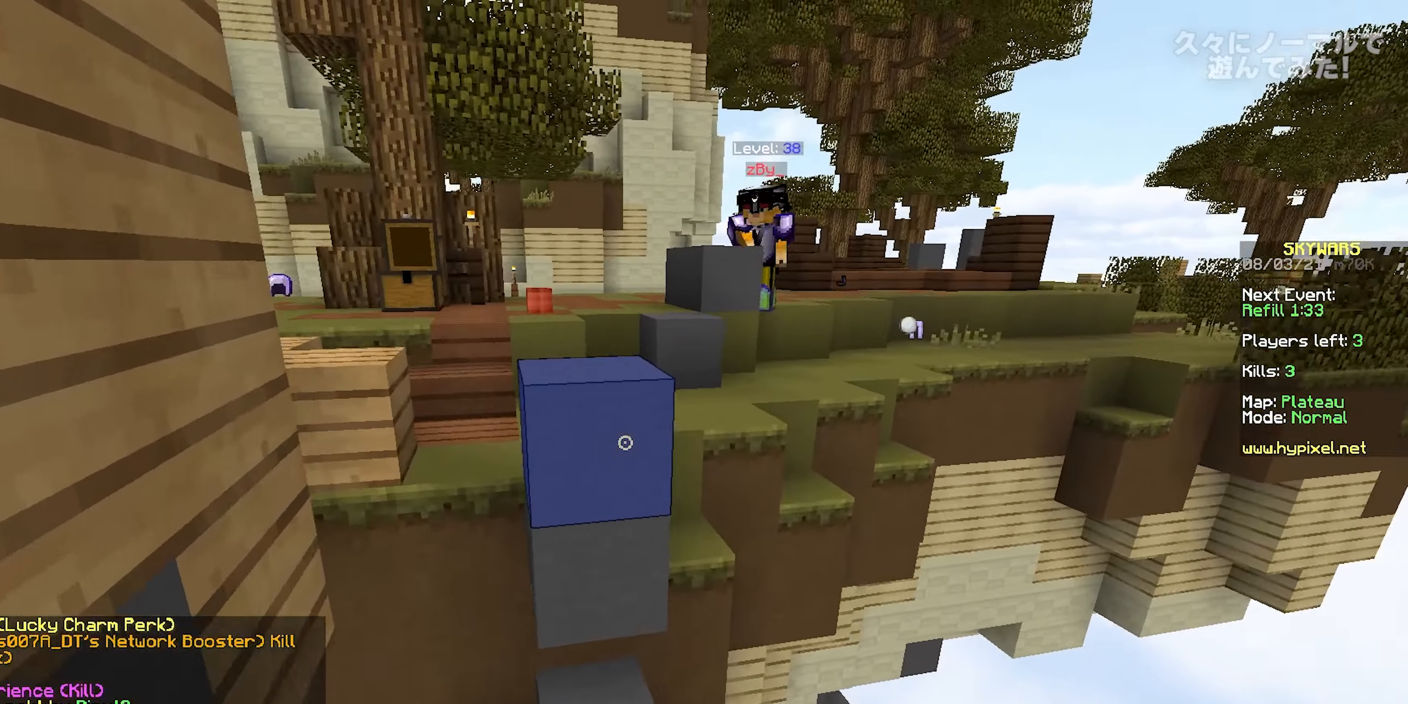
{"keys": ["space", "w"], "mouse": [], "events": [[33, "w", "up"], [67, "mouse_right", "down"], [117, "s", "down"], [183, "mouse_right", "up"], [233, "mouse_right", "down"], [333, "s", "up"], [383, "mouse_right", "up"], [383, "w", "down"], [483, "space", "down"]]}
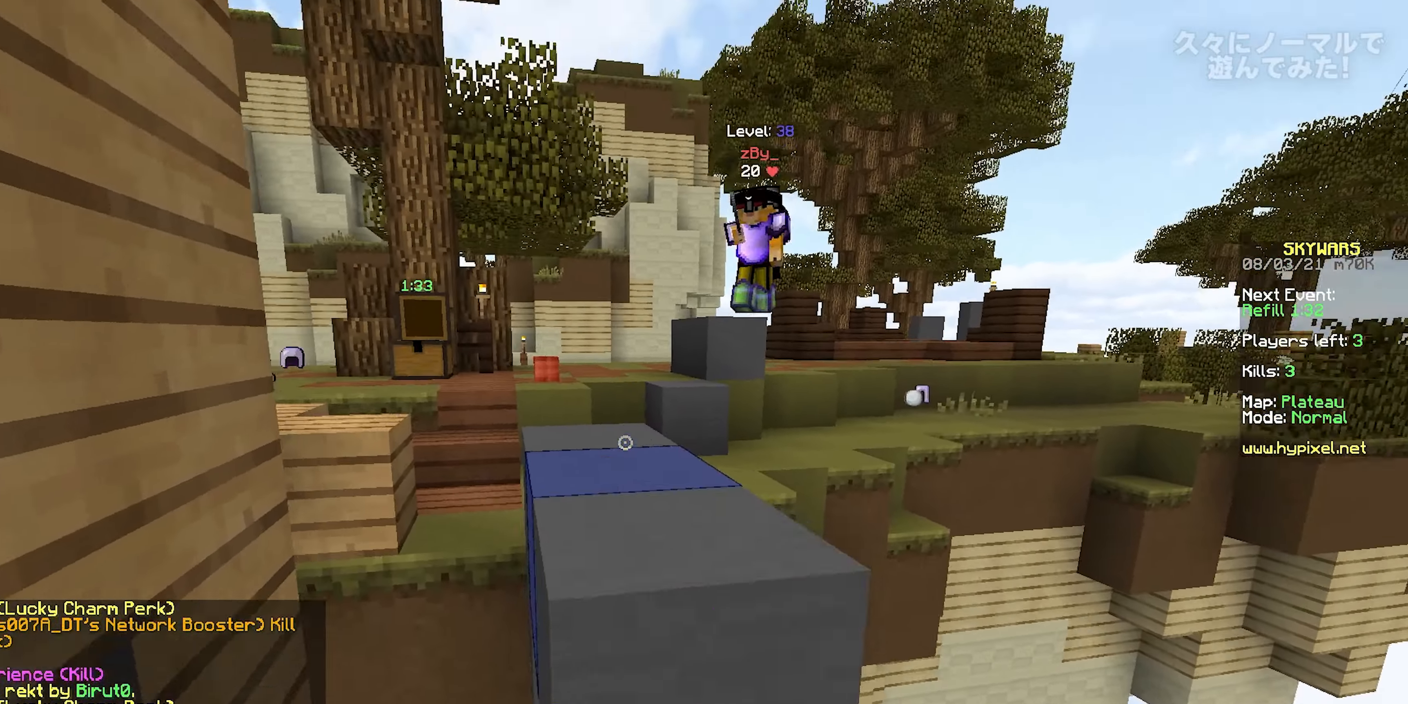
{"keys": ["w"], "mouse": [], "events": [[83, "mouse_left", "down"], [83, "mouse_right", "down"], [117, "a", "down"], [183, "space", "up"], [217, "a", "up"], [317, "a", "down"], [317, "mouse_right", "up"], [333, "mouse_left", "up"], [367, "mouse_right", "down"], [383, "a", "up"], [383, "mouse_left", "down"], [467, "mouse_right", "up"], [500, "mouse_left", "up"]]}
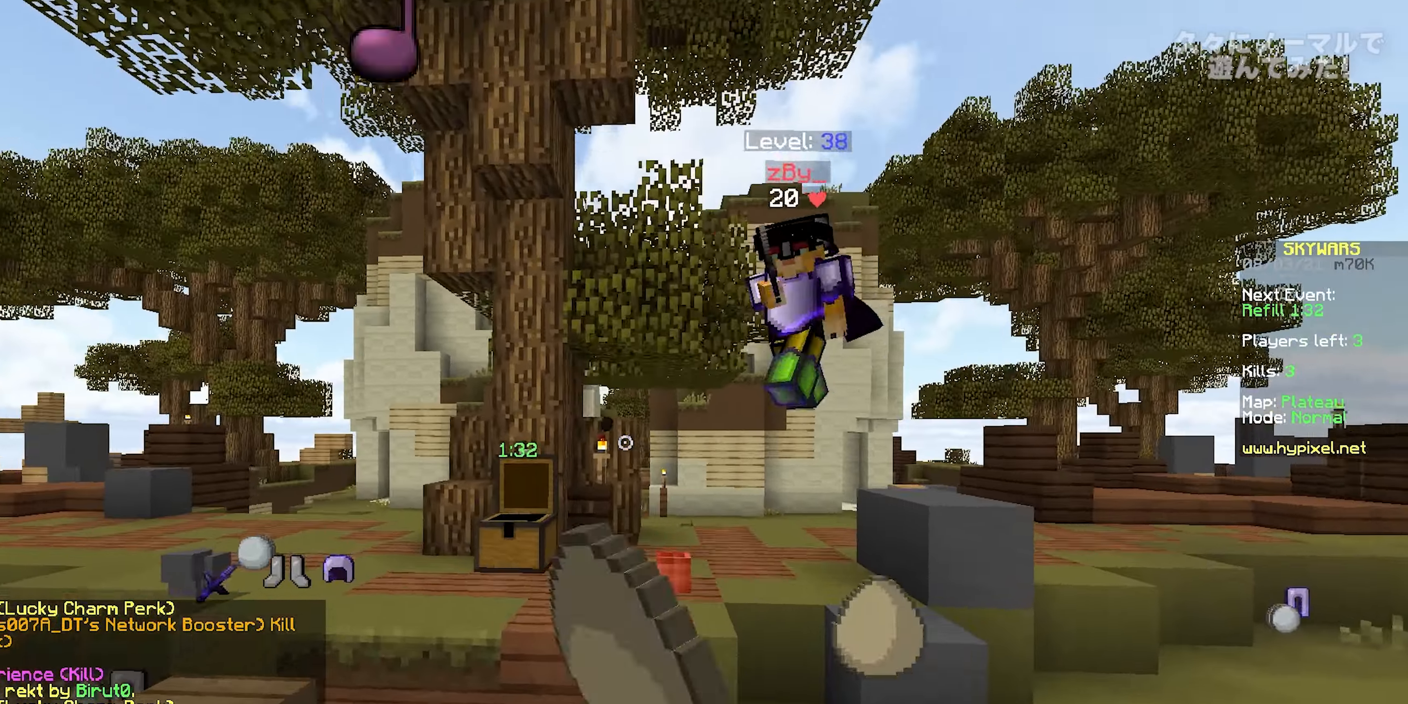
{"keys": ["a", "w"], "mouse": ["left"], "events": [[33, "mouse_left", "down"], [50, "space", "down"], [117, "mouse_left", "up"], [167, "a", "down"], [267, "mouse_left", "down"], [267, "space", "up"]]}
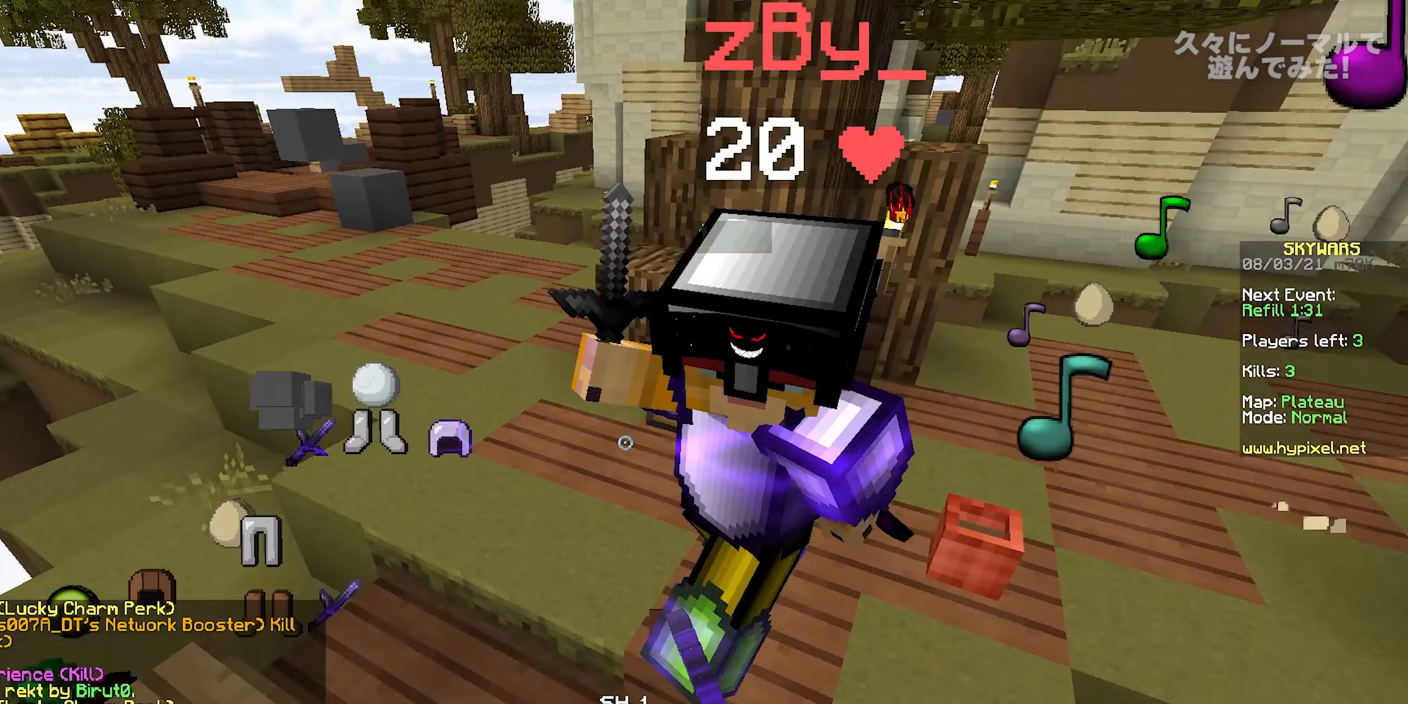
{"keys": ["a"], "mouse": ["left"], "events": [[200, "mouse_left", "up"], [233, "mouse_left", "down"], [383, "w", "up"]]}
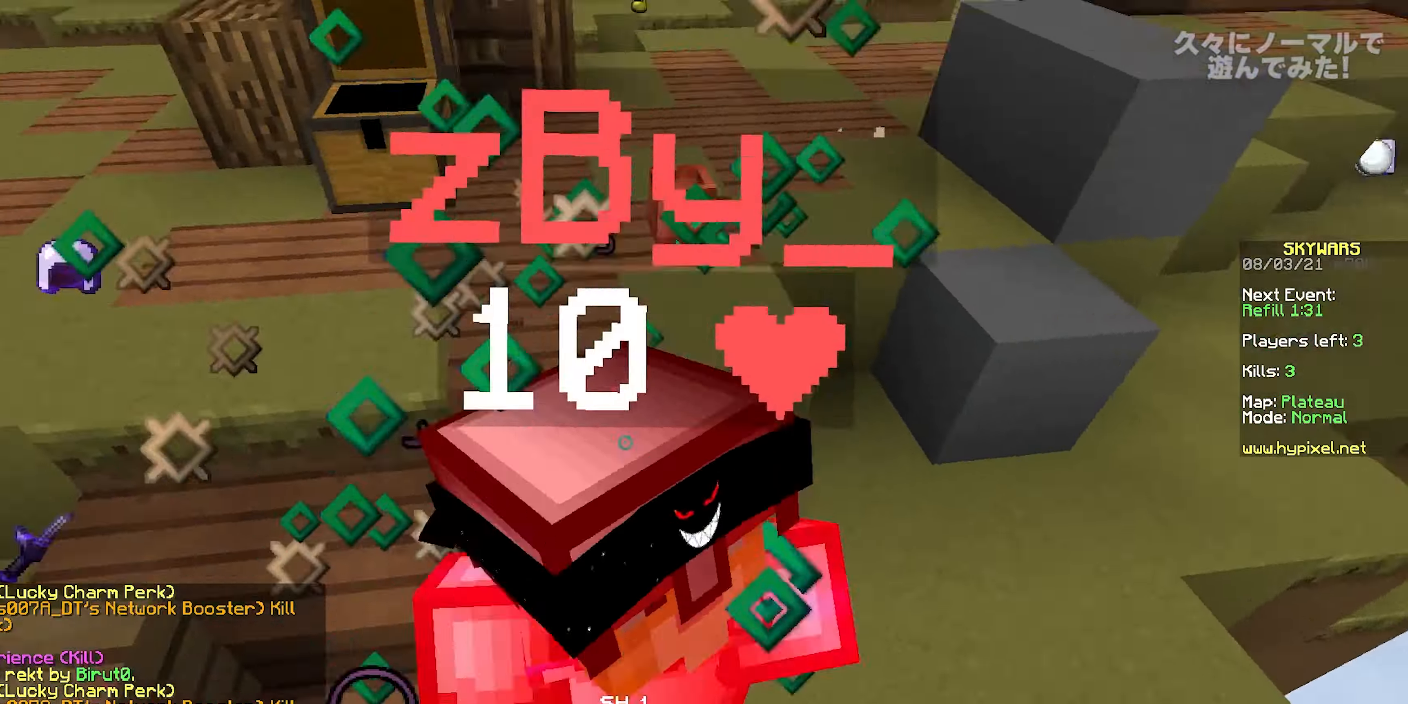
{"keys": ["a", "w"], "mouse": ["left"], "events": [[17, "w", "down"], [67, "a", "up"], [467, "a", "down"]]}
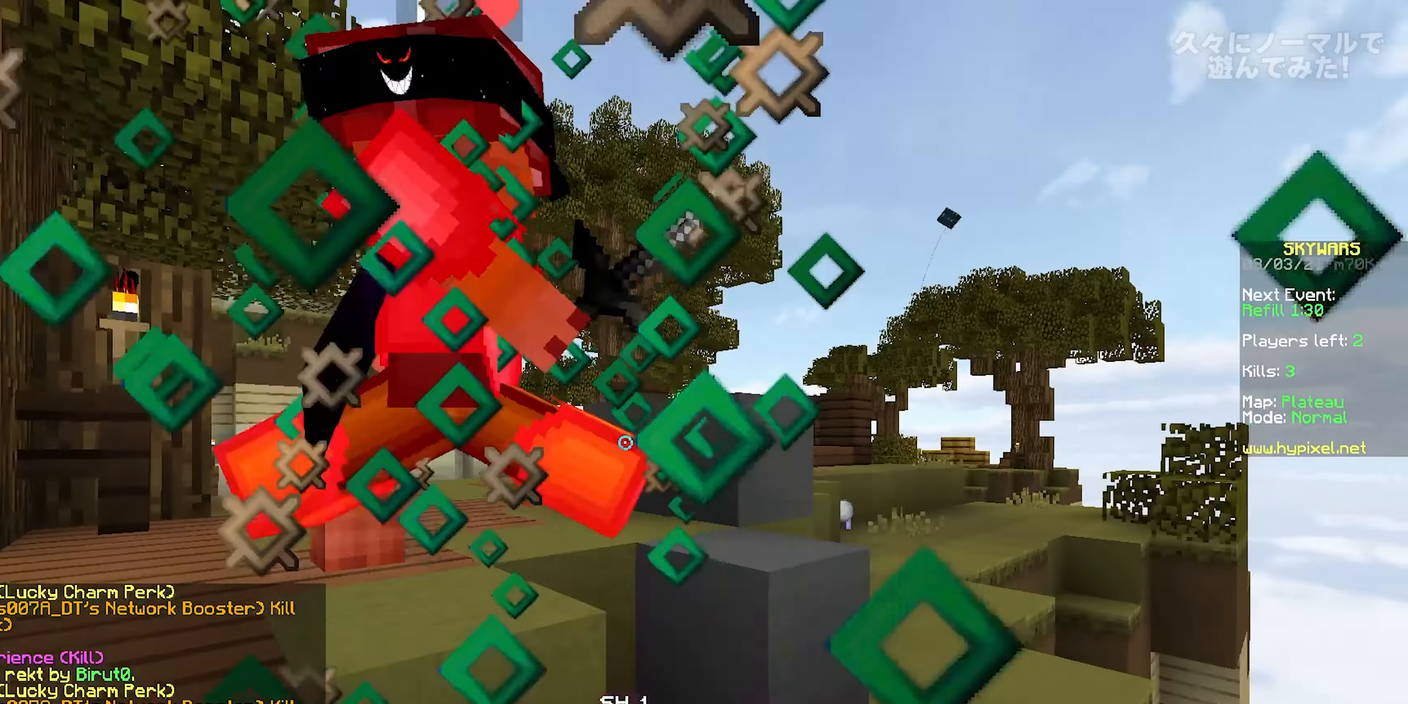
{"keys": ["a", "w"], "mouse": ["left"], "events": [[350, "mouse_left", "up"], [383, "mouse_left", "down"], [433, "mouse_left", "up"], [467, "mouse_left", "down"]]}
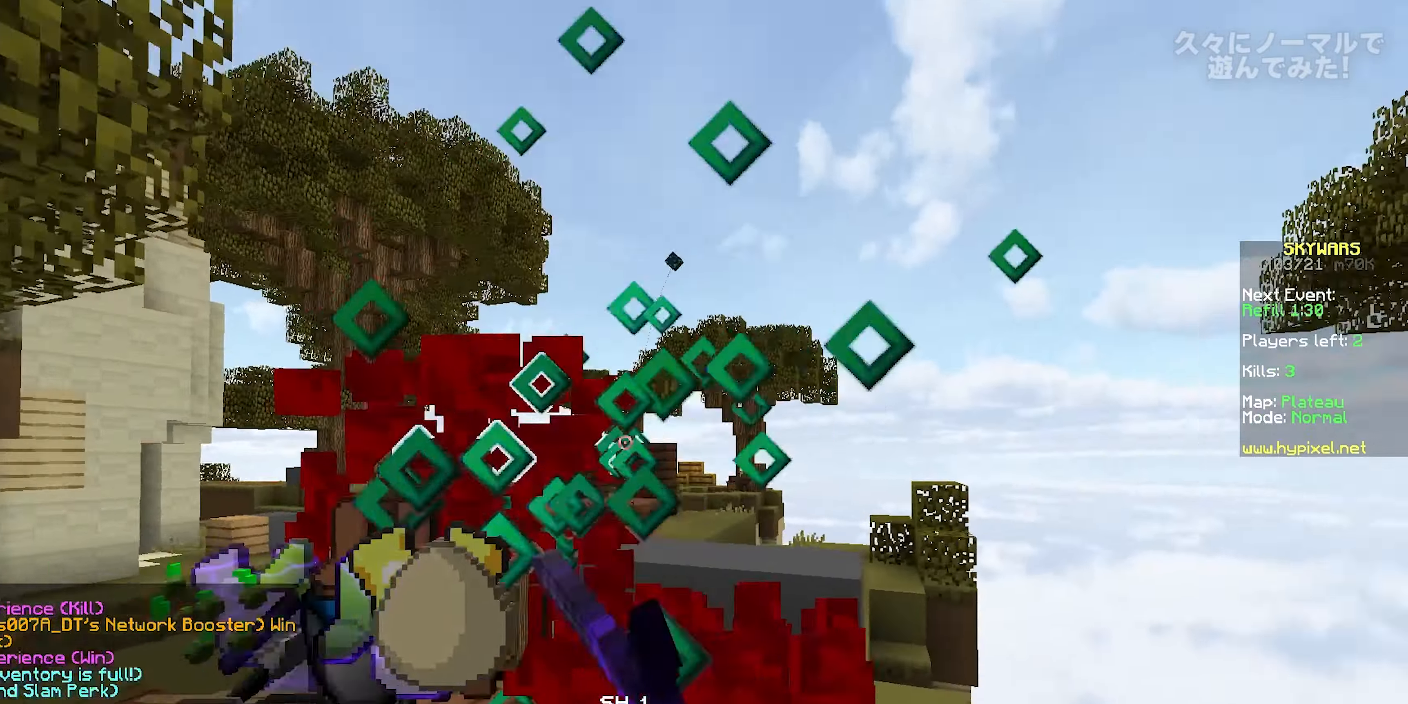
{"keys": ["w"], "mouse": [], "events": [[17, "a", "up"], [50, "d", "down"], [233, "mouse_left", "up"], [283, "d", "up"]]}
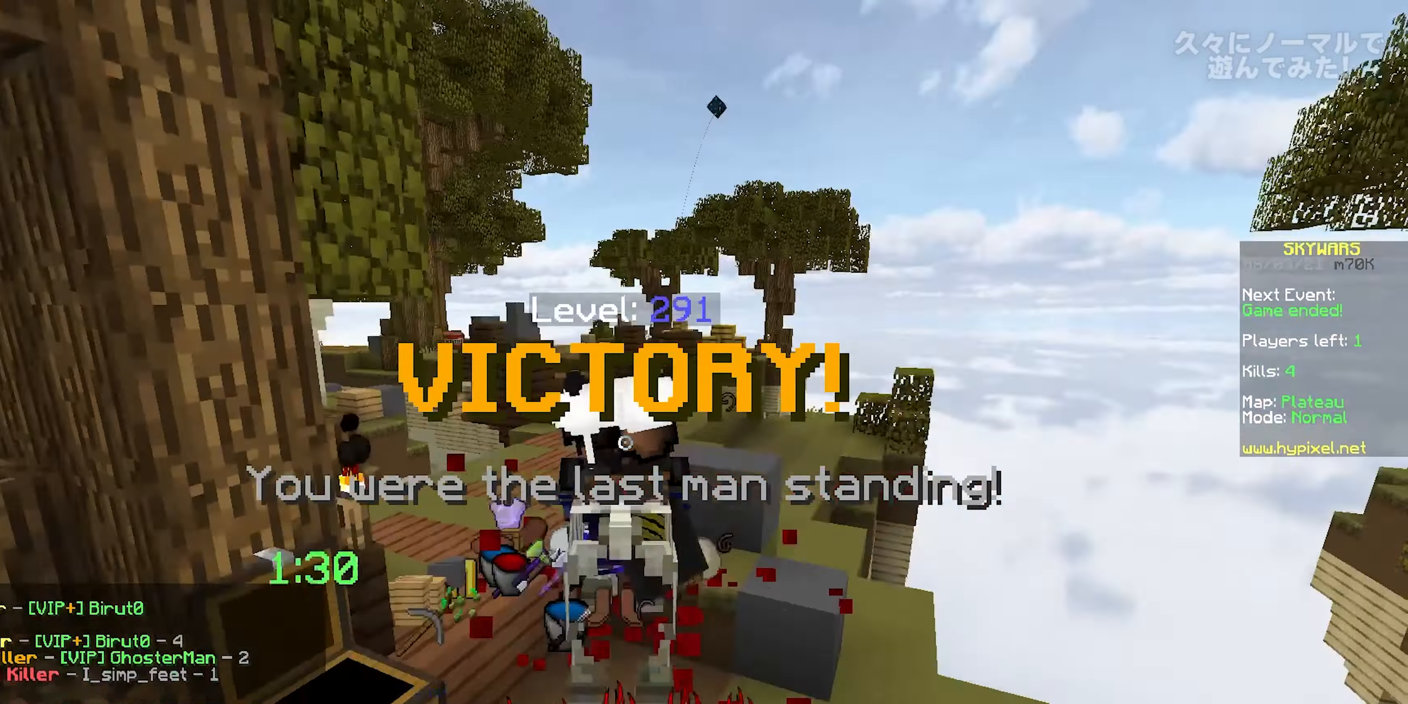
{"keys": [], "mouse": ["right"], "events": [[17, "mouse_right", "down"], [33, "w", "up"]]}
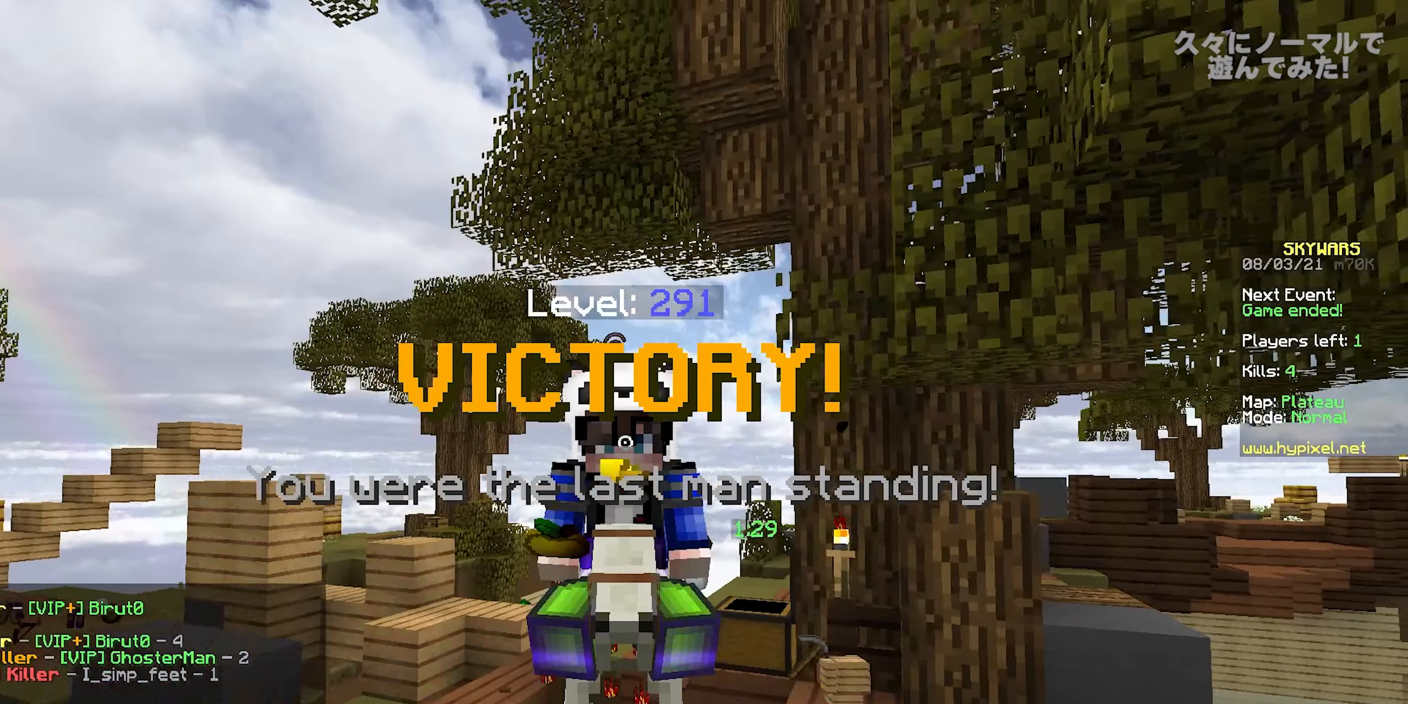
{"keys": ["w"], "mouse": ["left", "right"], "events": [[50, "mouse_left", "down"], [200, "w", "down"]]}
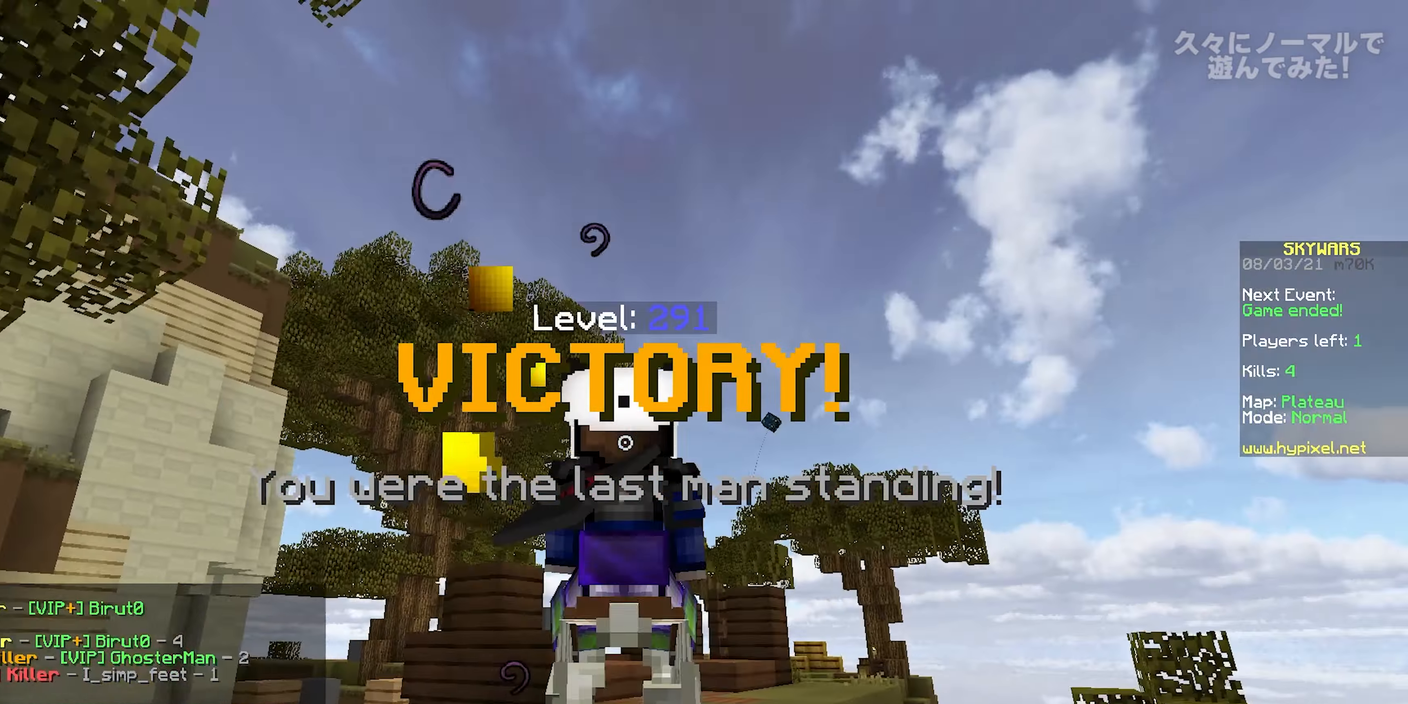
{"keys": [], "mouse": [], "events": [[117, "mouse_left", "up"], [117, "mouse_right", "up"], [117, "s", "down"], [117, "w", "up"], [200, "s", "up"]]}
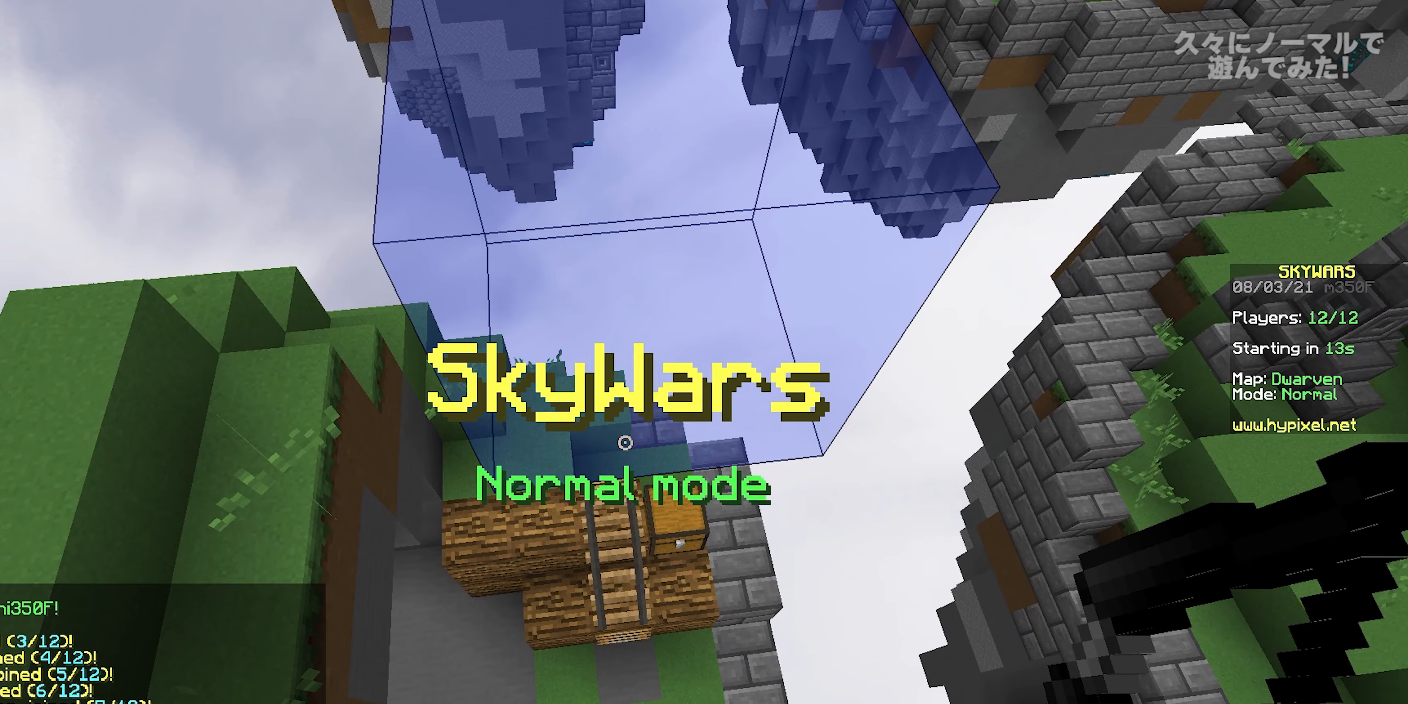
{"keys": [], "mouse": [], "events": []}
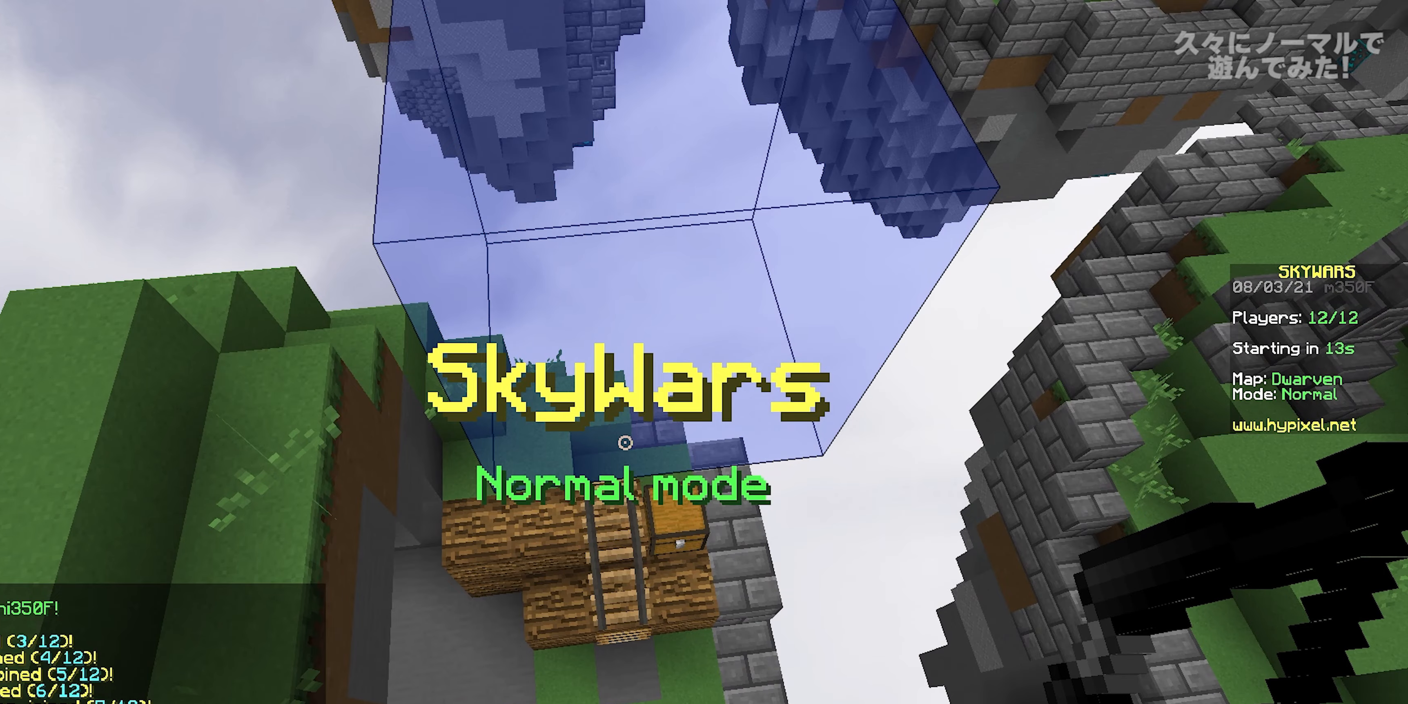
{"keys": [], "mouse": [], "events": []}
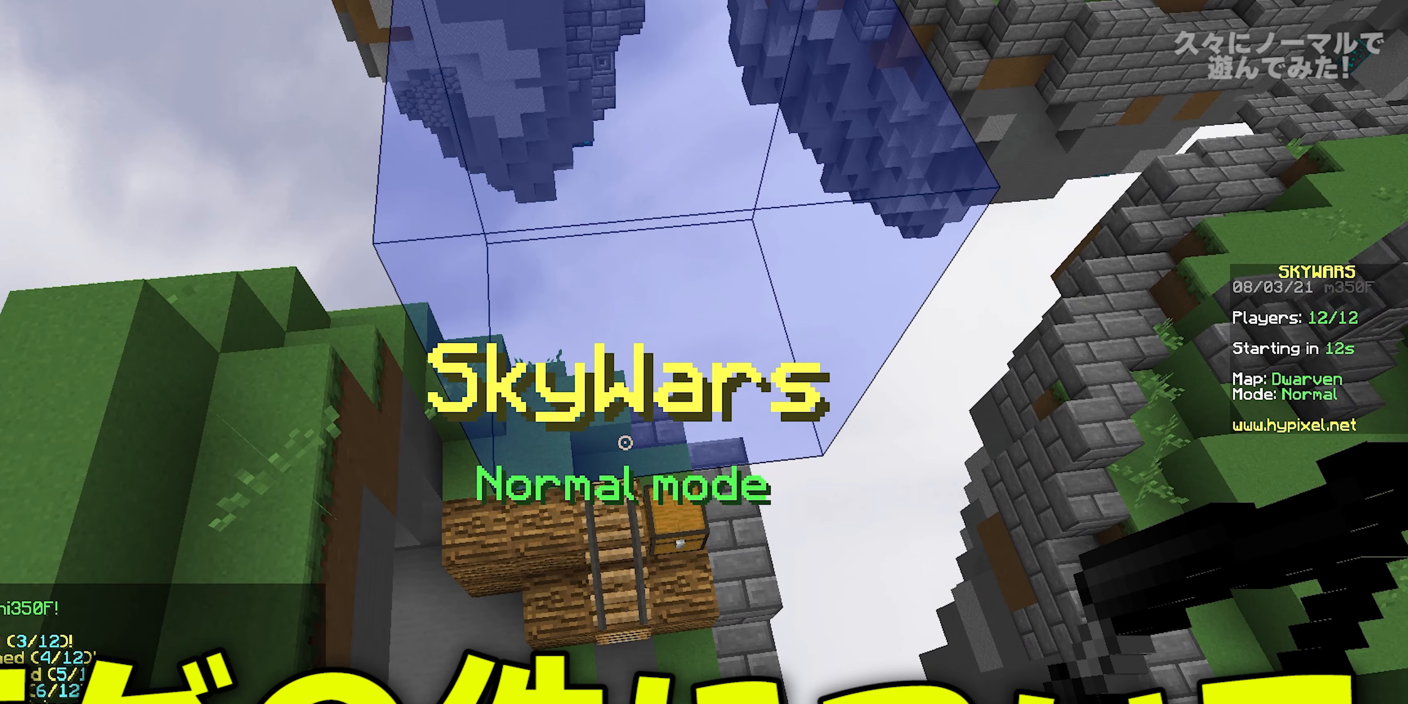
{"keys": [], "mouse": [], "events": []}
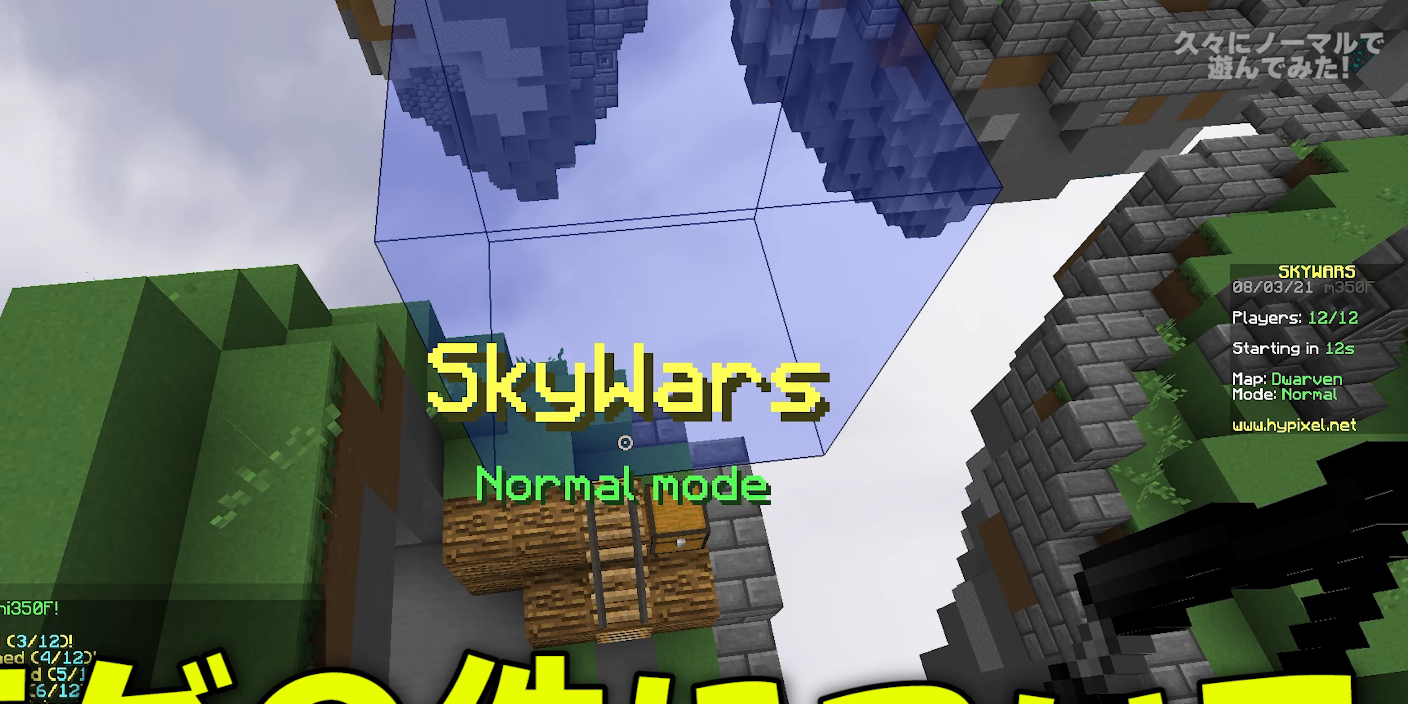
{"keys": [], "mouse": ["right"], "events": [[433, "mouse_right", "down"]]}
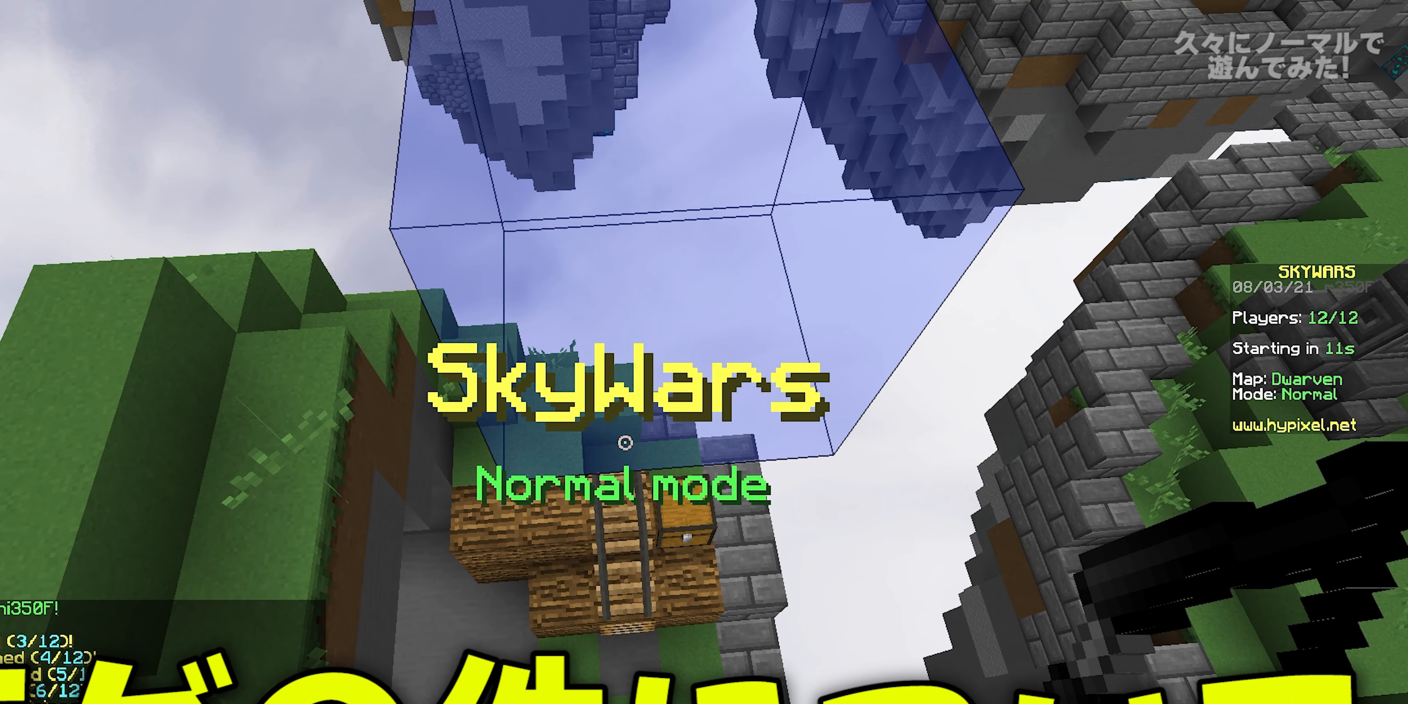
{"keys": ["d"], "mouse": [], "events": [[150, "mouse_right", "up"], [383, "mouse_left", "down"], [400, "mouse_left", "up"], [417, "d", "down"]]}
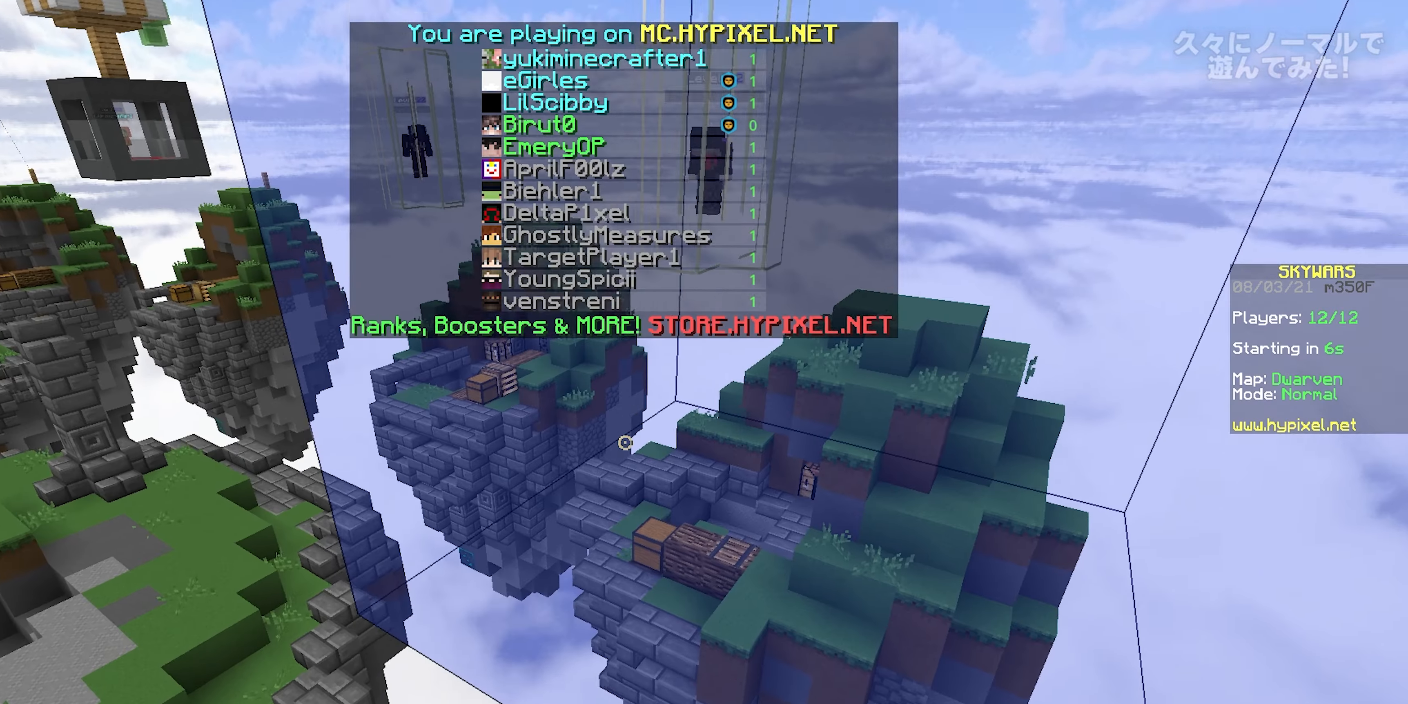
{"keys": [], "mouse": ["left"], "events": [[150, "mouse_left", "down"], [200, "d", "up"], [317, "mouse_left", "up"], [367, "mouse_left", "down"]]}
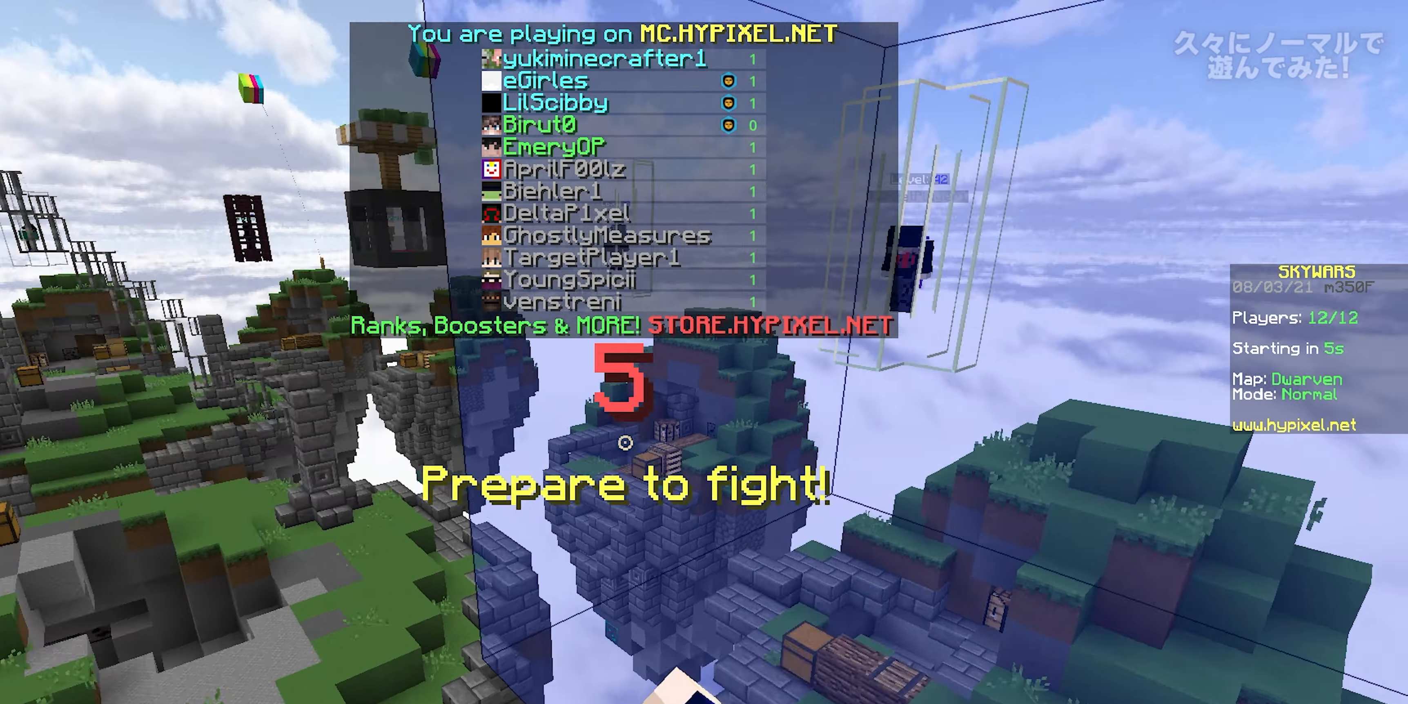
{"keys": [], "mouse": ["left"], "events": [[33, "mouse_left", "up"], [83, "mouse_left", "down"], [233, "mouse_left", "up"], [283, "mouse_left", "down"], [450, "mouse_left", "up"], [467, "mouse_left", "down"]]}
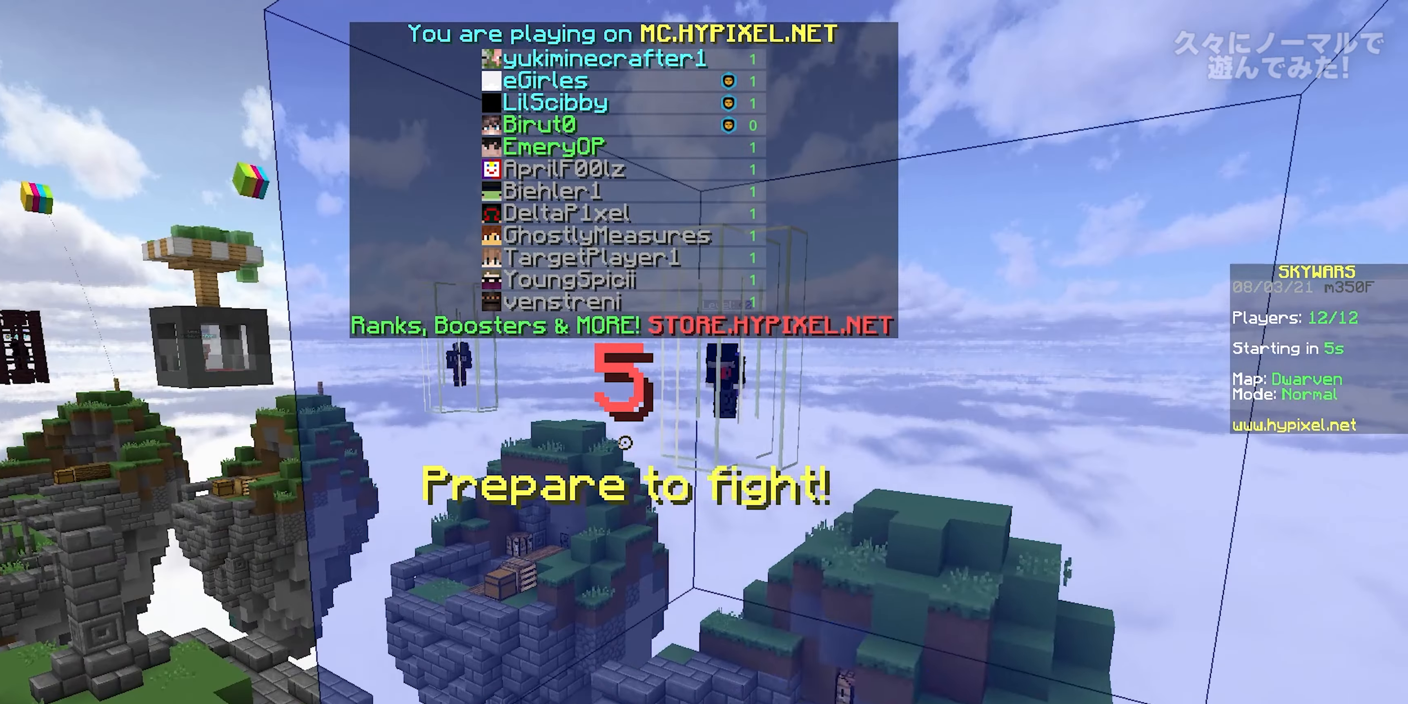
{"keys": ["w"], "mouse": [], "events": [[167, "mouse_left", "up"], [267, "w", "down"]]}
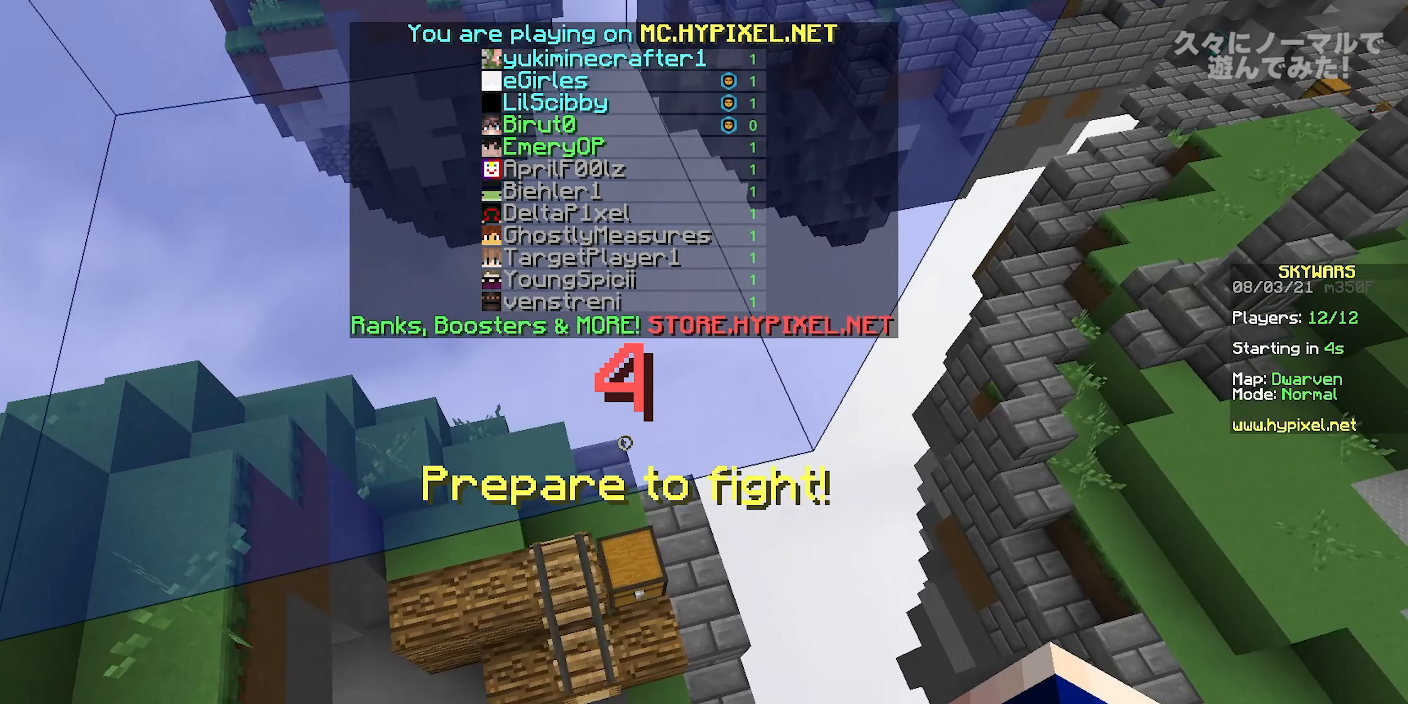
{"keys": ["w"], "mouse": ["left"], "events": [[417, "mouse_left", "down"]]}